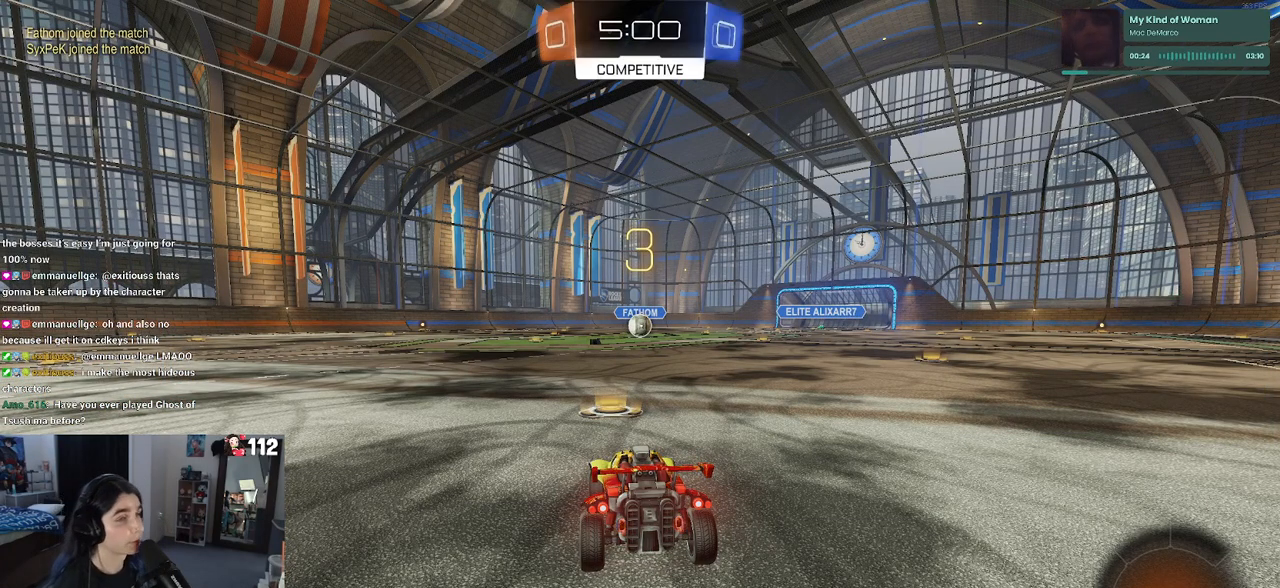
Gameplay with a controller (PlayStation layout); each line is a JSON object with the inputs held at the frame after it. "events" lists button and stick changes between this image and that frame as [ms after this image, input, new state], when the widget could be followed in between.
{"buttons": [], "left_stick": "center", "right_stick": "center", "events": [[117, "TRIANGLE", "down"], [250, "TRIANGLE", "up"], [350, "TRIANGLE", "down"], [417, "TRIANGLE", "up"]]}
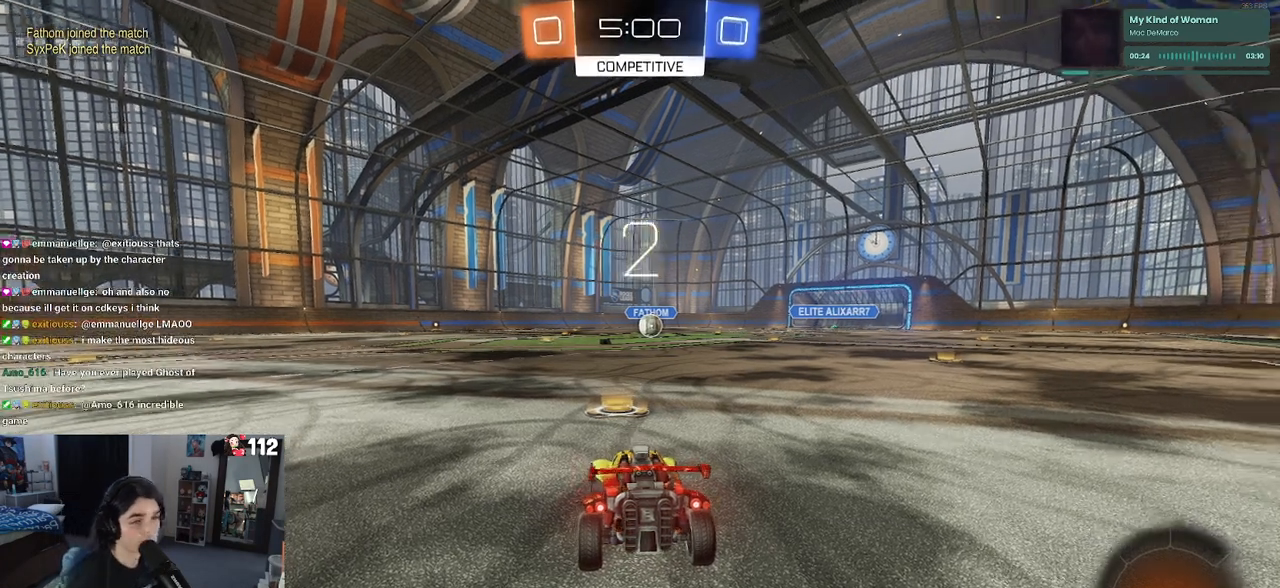
{"buttons": ["R2", "R3"], "left_stick": "center", "right_stick": "center", "events": [[117, "R3", "down"], [300, "R2", "down"]]}
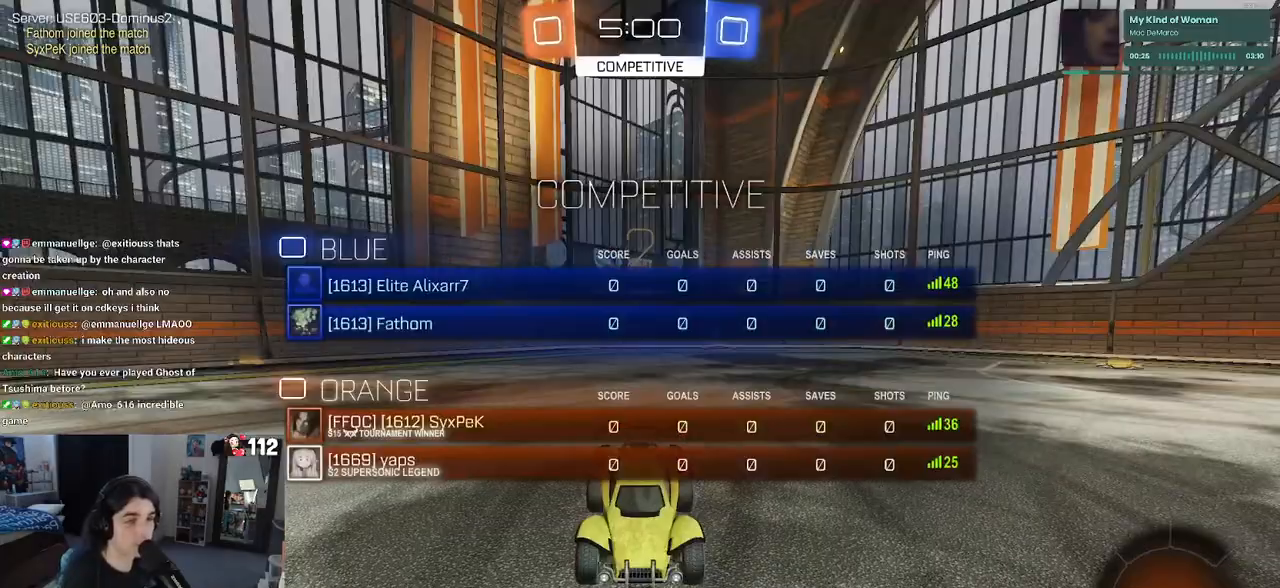
{"buttons": ["R2", "R3"], "left_stick": "center", "right_stick": "center", "events": []}
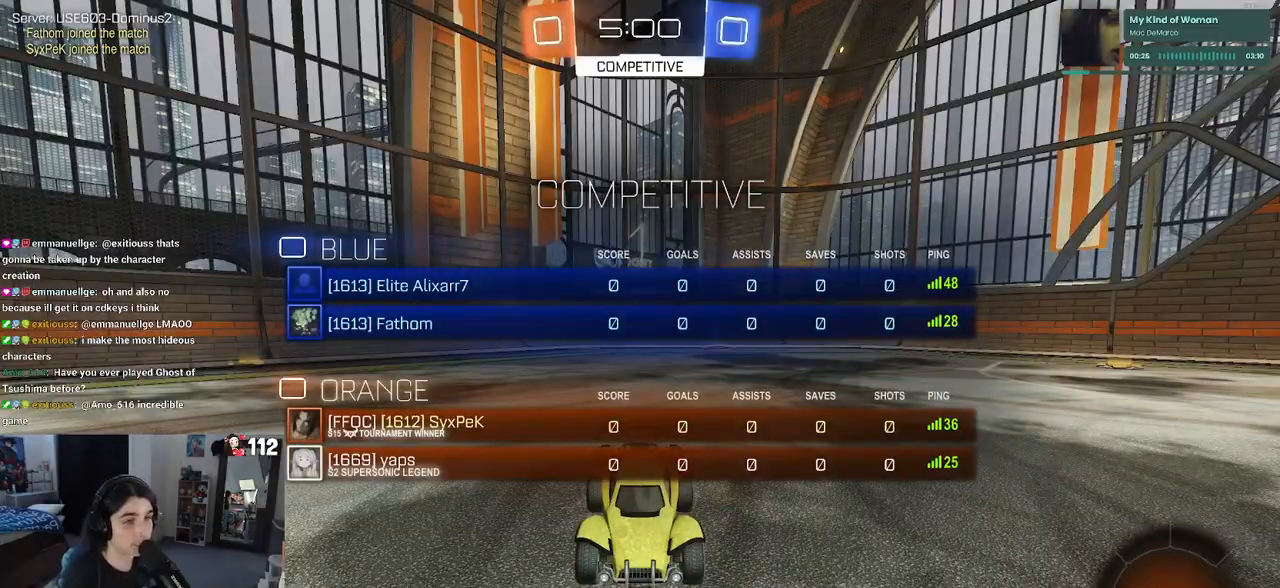
{"buttons": ["R2"], "left_stick": "center", "right_stick": "center", "events": [[350, "R3", "up"]]}
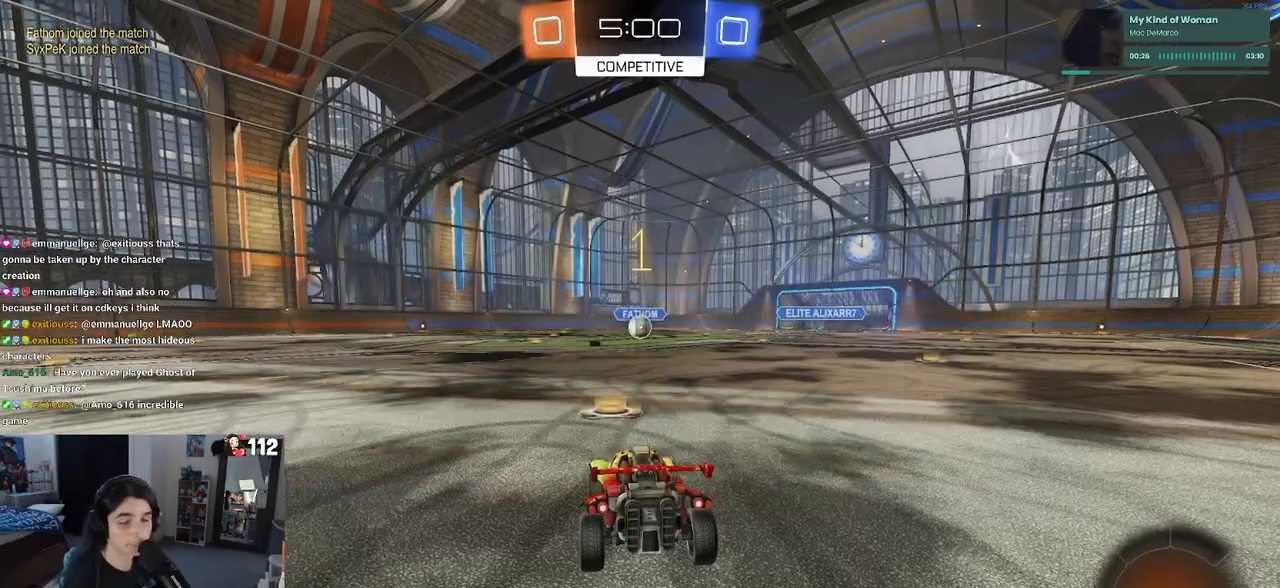
{"buttons": ["R1", "R2"], "left_stick": "center", "right_stick": "center", "events": [[183, "R1", "down"]]}
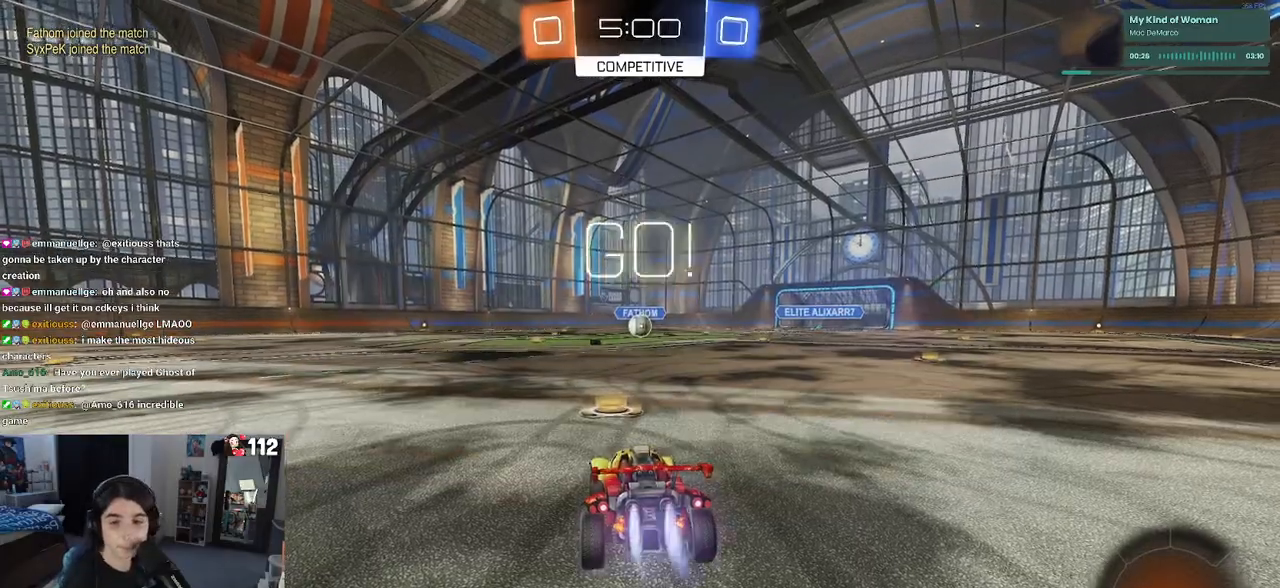
{"buttons": ["CROSS", "R1", "R2"], "left_stick": "up-left", "right_stick": "center", "events": [[200, "left_stick", "right"], [333, "CROSS", "down"], [350, "left_stick", "up"], [417, "CROSS", "up"], [417, "left_stick", "up-left"], [467, "CROSS", "down"]]}
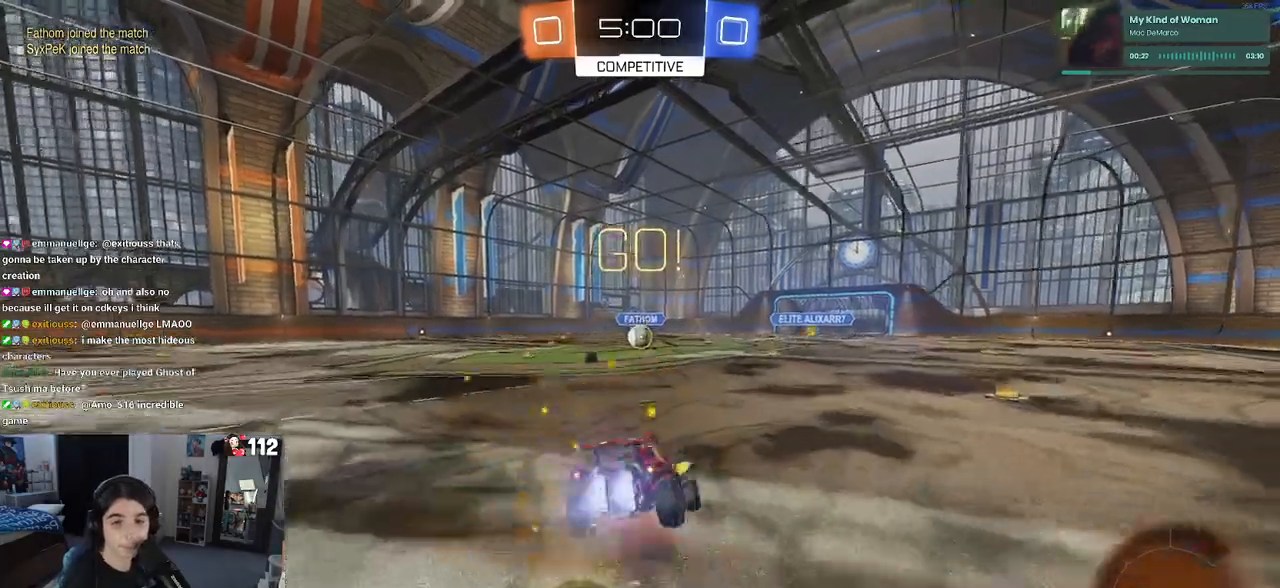
{"buttons": ["SQUARE", "R1", "R2"], "left_stick": "down-left", "right_stick": "center", "events": [[17, "SQUARE", "down"], [50, "CROSS", "up"], [50, "left_stick", "down"], [383, "left_stick", "down-left"]]}
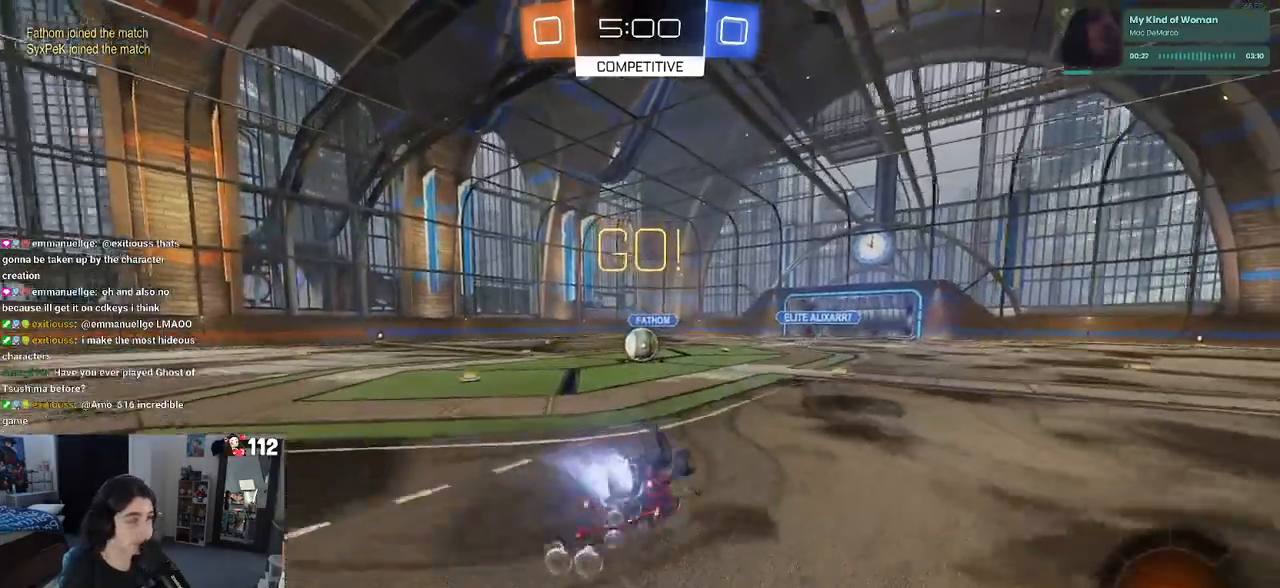
{"buttons": ["R1", "R2"], "left_stick": "center", "right_stick": "center", "events": [[467, "SQUARE", "up"], [467, "left_stick", "center"]]}
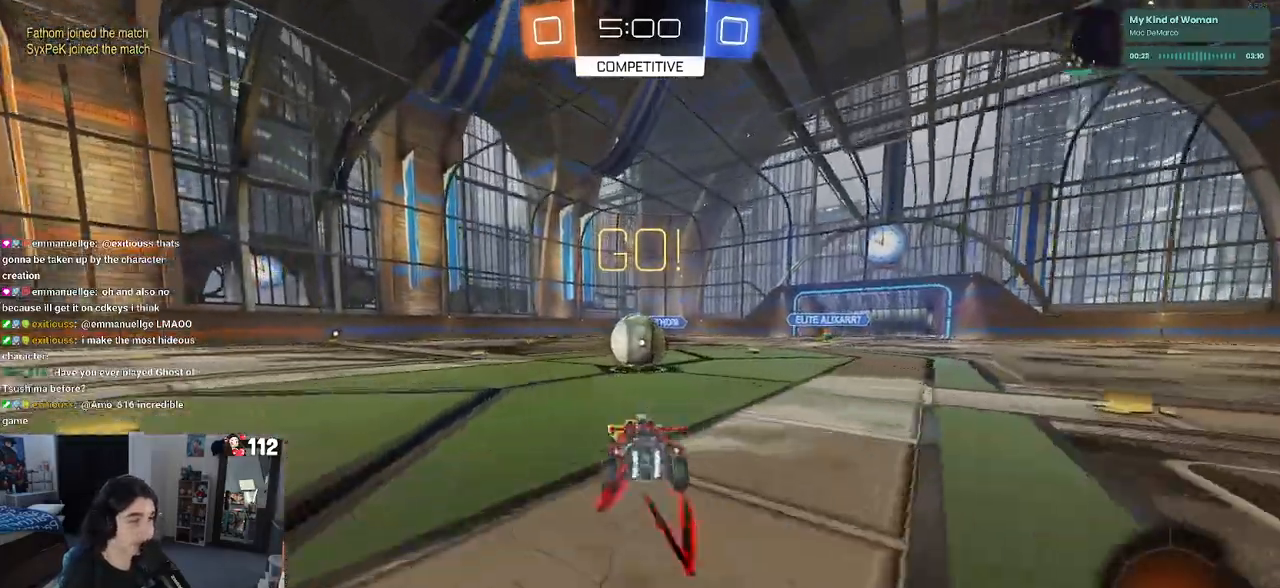
{"buttons": ["SQUARE", "R2"], "left_stick": "down", "right_stick": "center", "events": [[17, "R1", "up"], [33, "left_stick", "right"], [100, "left_stick", "up-right"], [183, "CROSS", "down"], [300, "CROSS", "up"], [300, "left_stick", "up-left"], [367, "CROSS", "down"], [433, "SQUARE", "down"], [467, "CROSS", "up"], [483, "left_stick", "down"]]}
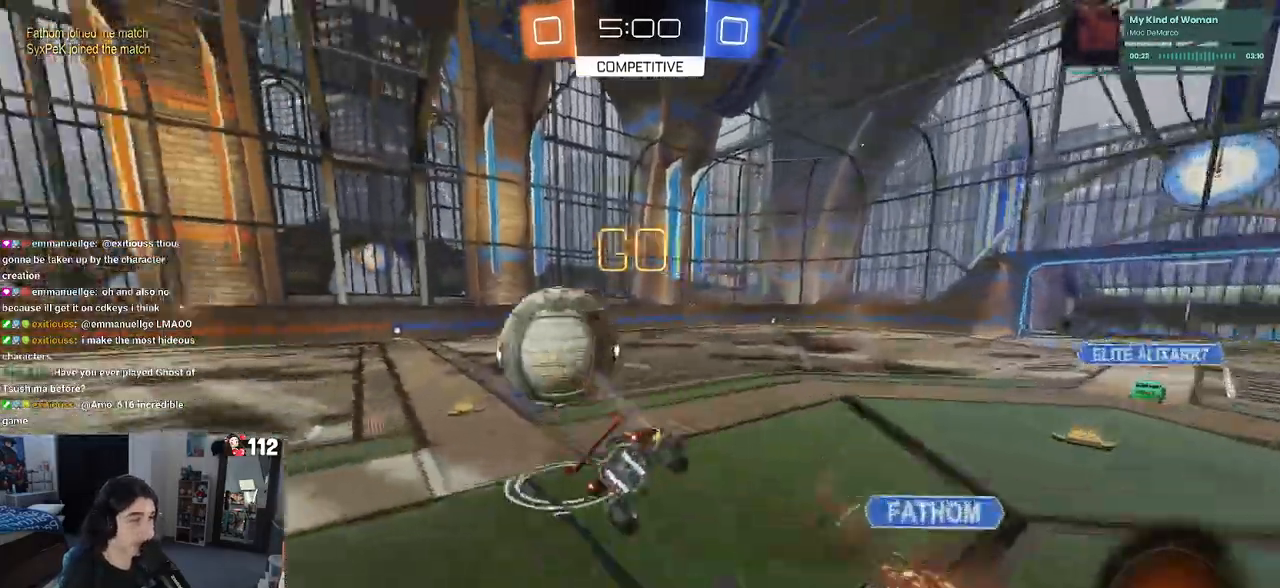
{"buttons": ["SQUARE", "R2"], "left_stick": "down-left", "right_stick": "center", "events": [[333, "left_stick", "down-left"]]}
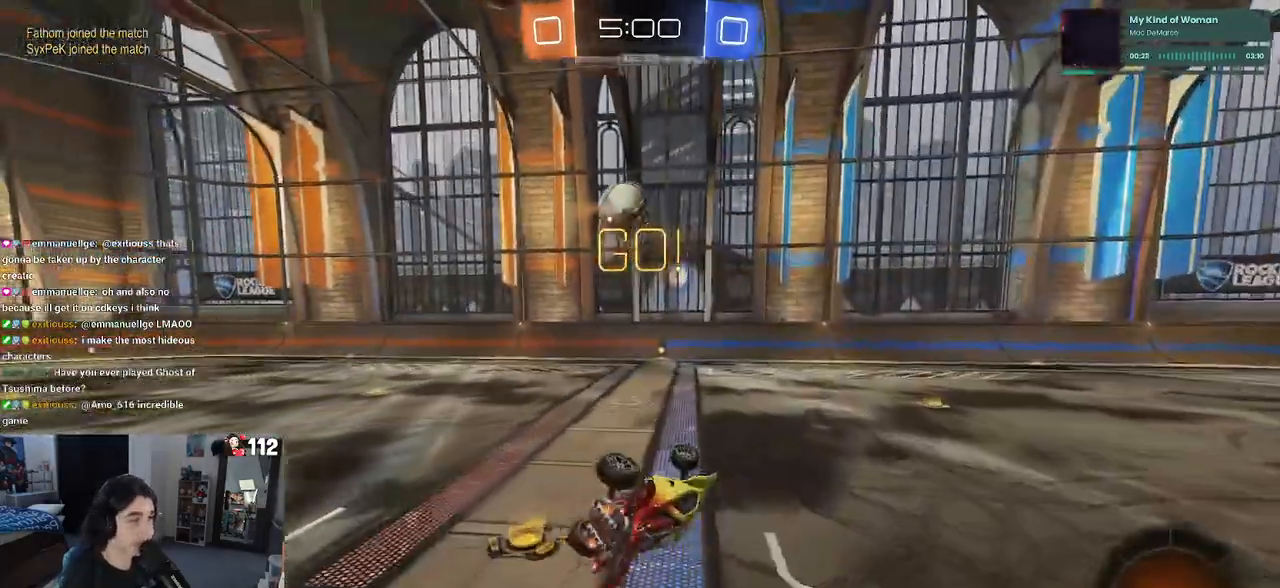
{"buttons": ["R2"], "left_stick": "center", "right_stick": "center", "events": [[250, "SQUARE", "up"], [267, "left_stick", "center"]]}
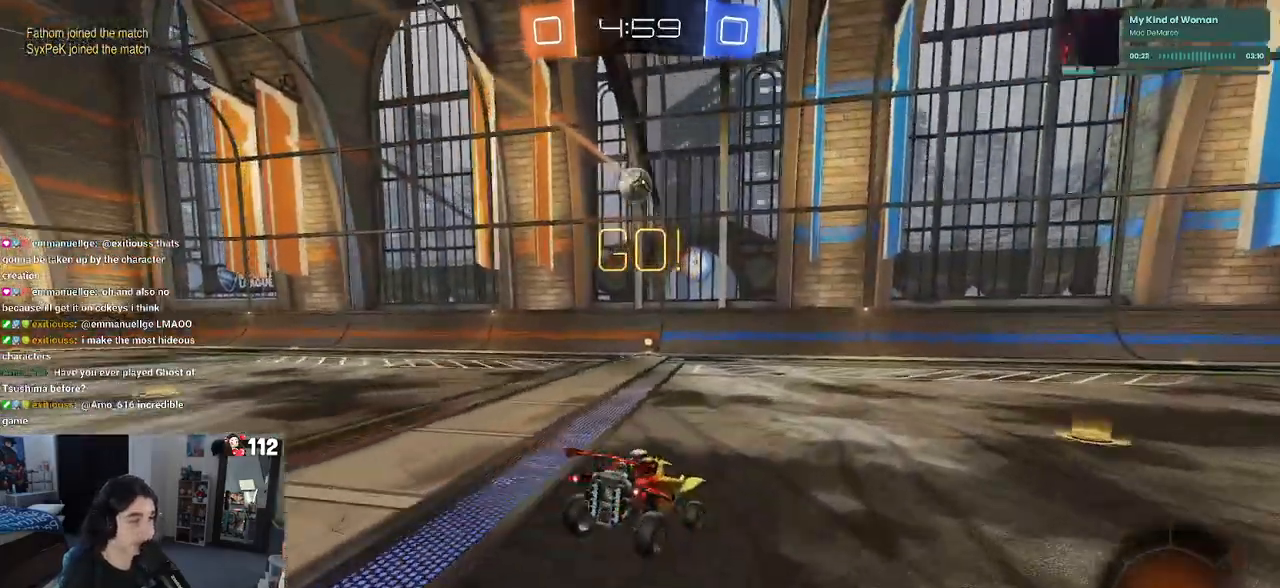
{"buttons": ["R2"], "left_stick": "left", "right_stick": "center", "events": [[383, "left_stick", "left"]]}
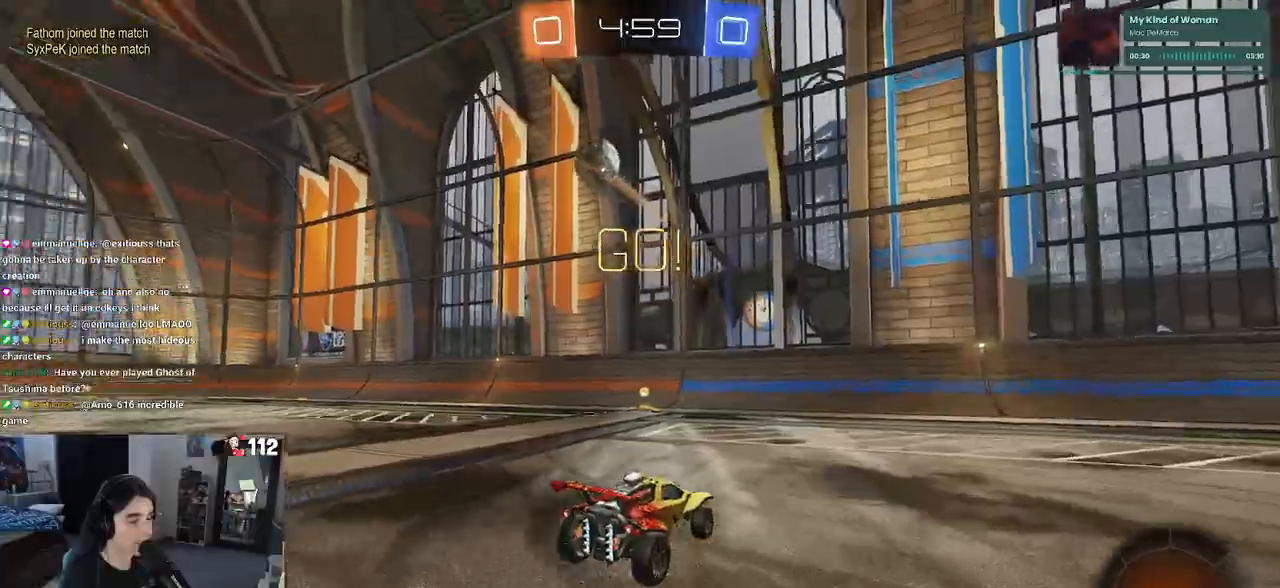
{"buttons": ["R2"], "left_stick": "center", "right_stick": "center", "events": [[217, "left_stick", "center"]]}
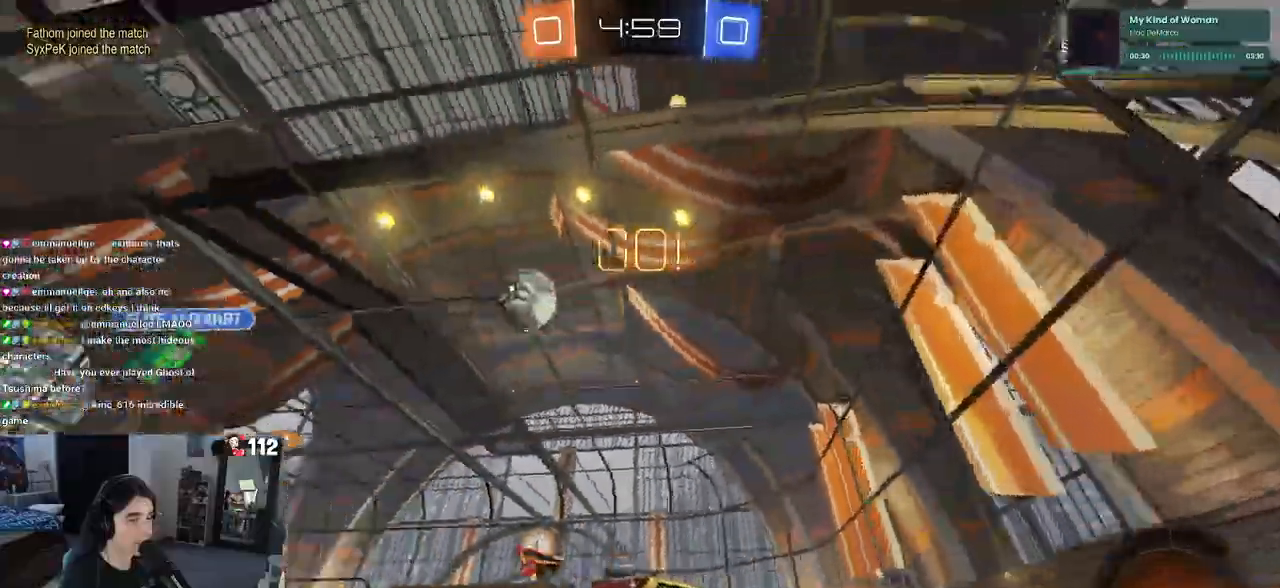
{"buttons": ["R2"], "left_stick": "left", "right_stick": "center", "events": [[100, "left_stick", "left"], [200, "SQUARE", "down"], [317, "SQUARE", "up"]]}
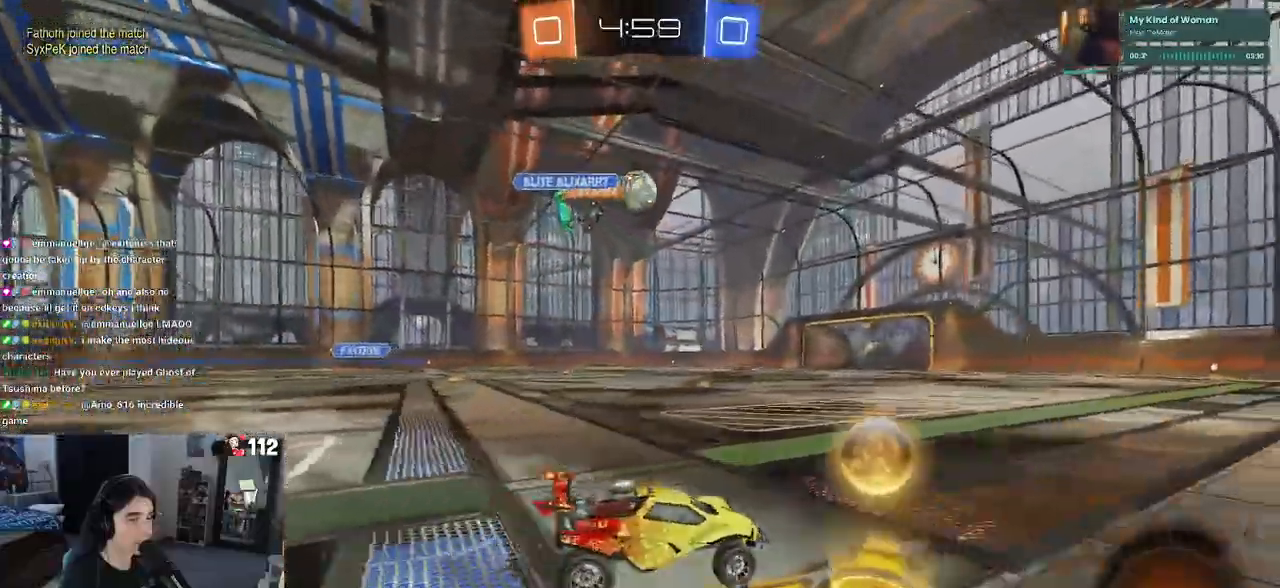
{"buttons": ["R1", "R2"], "left_stick": "up-left", "right_stick": "center", "events": [[100, "left_stick", "center"], [117, "R1", "down"], [400, "CROSS", "down"], [450, "left_stick", "up-left"], [467, "CROSS", "up"]]}
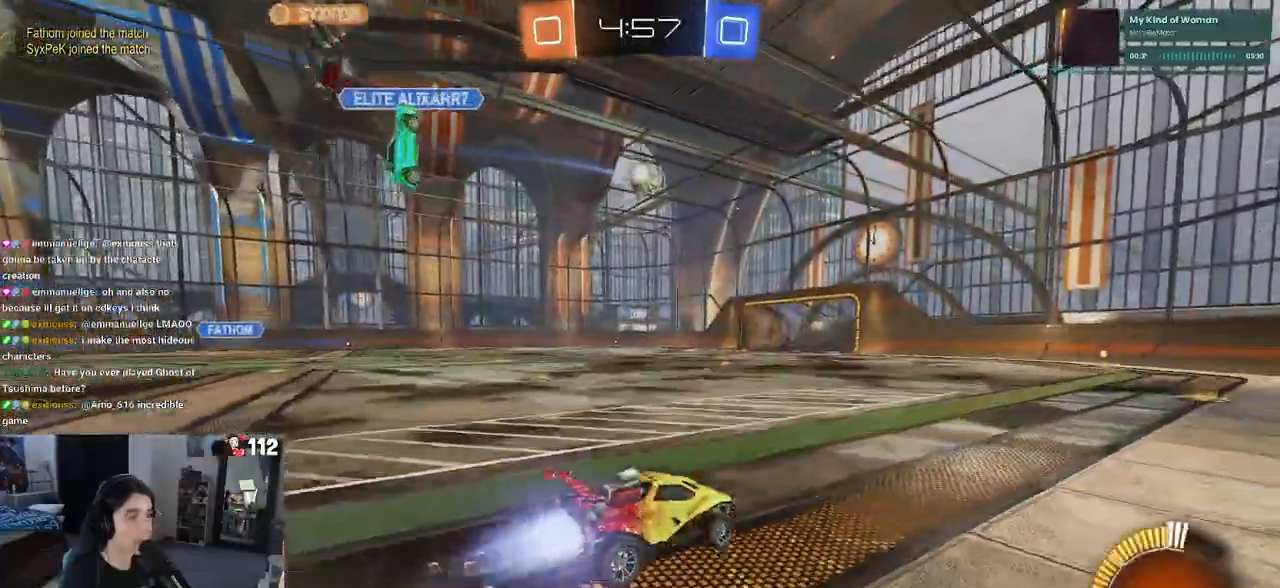
{"buttons": ["SQUARE", "R2"], "left_stick": "down-left", "right_stick": "center", "events": [[50, "CROSS", "down"], [100, "SQUARE", "down"], [117, "left_stick", "down"], [133, "CROSS", "up"], [267, "left_stick", "down-left"], [367, "R1", "up"]]}
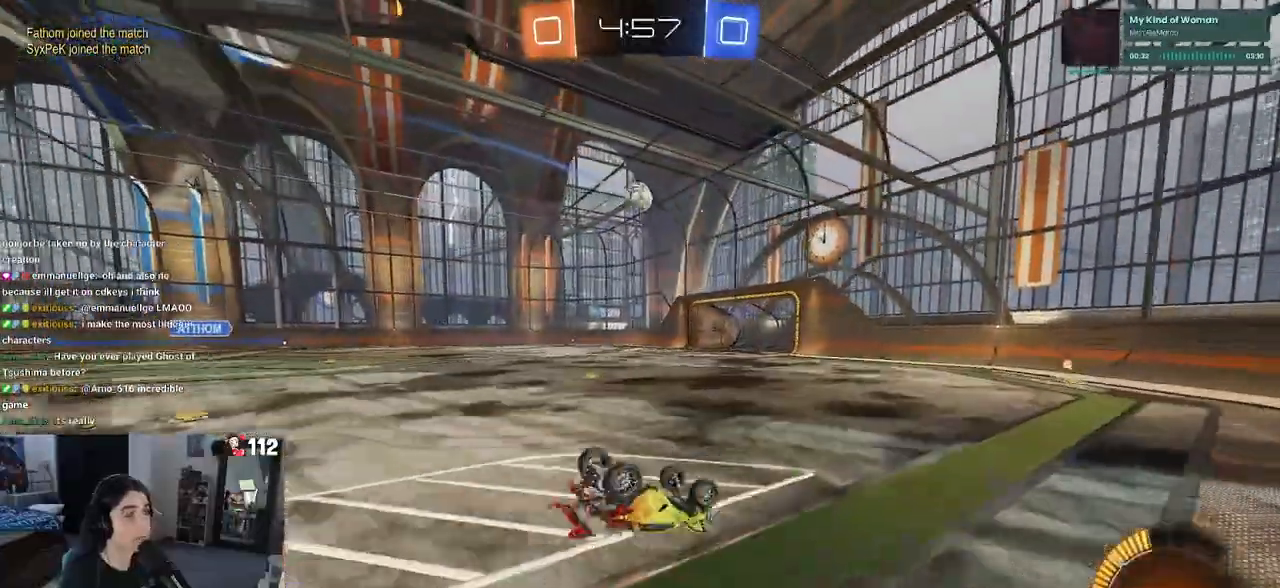
{"buttons": ["R2"], "left_stick": "center", "right_stick": "center", "events": [[467, "SQUARE", "up"], [500, "left_stick", "center"]]}
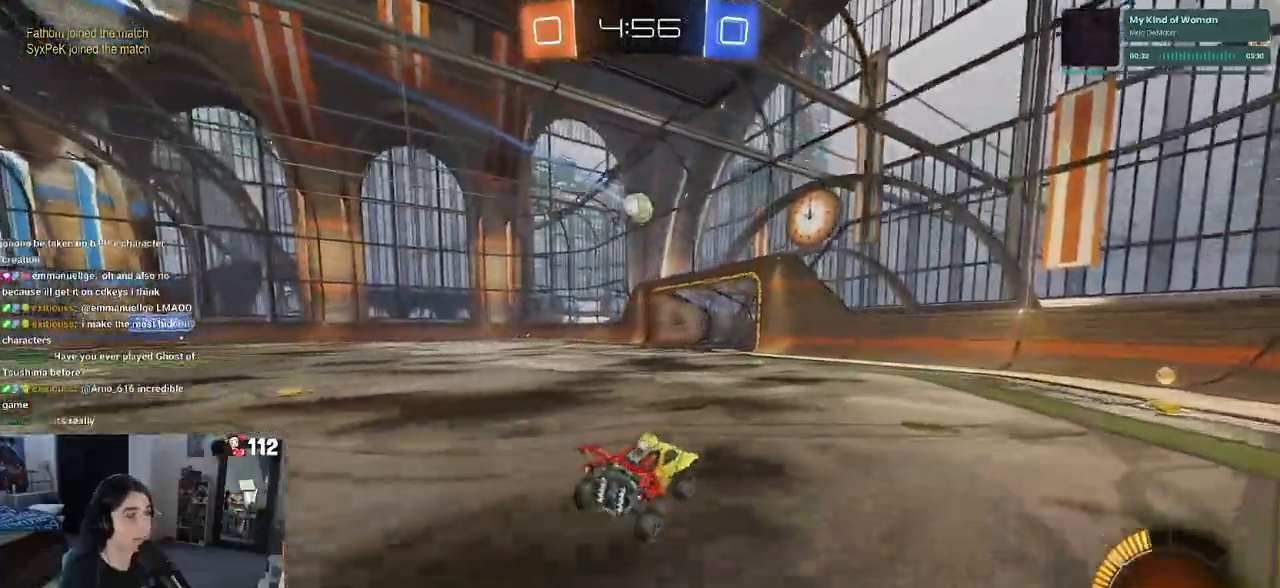
{"buttons": ["R2"], "left_stick": "center", "right_stick": "center", "events": []}
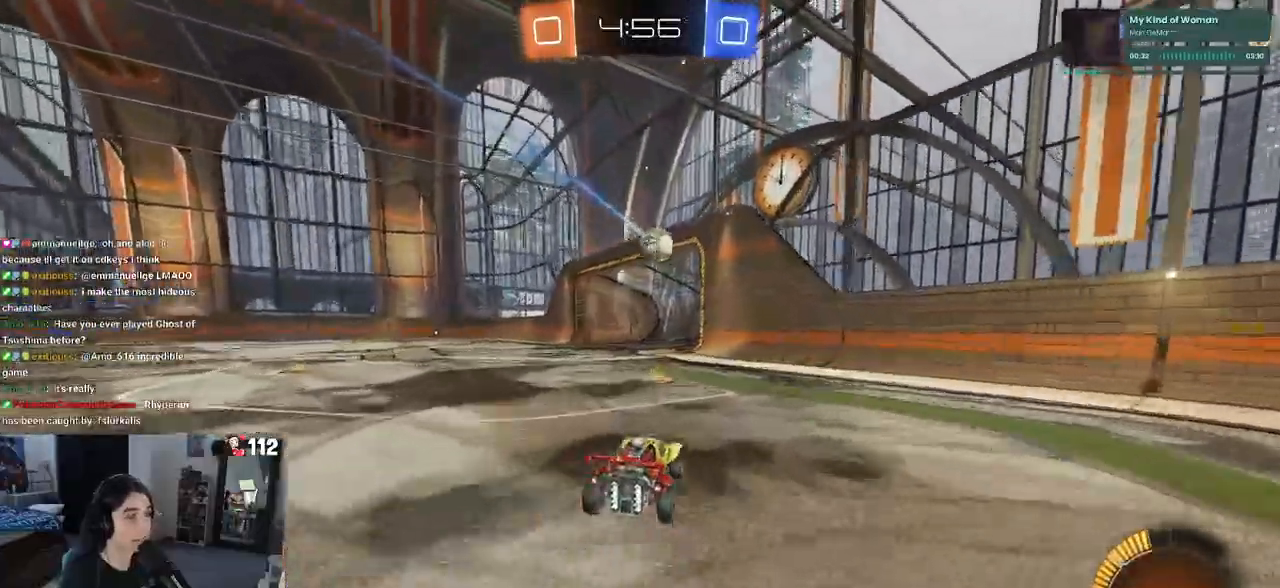
{"buttons": ["R2"], "left_stick": "left", "right_stick": "center", "events": [[300, "left_stick", "left"]]}
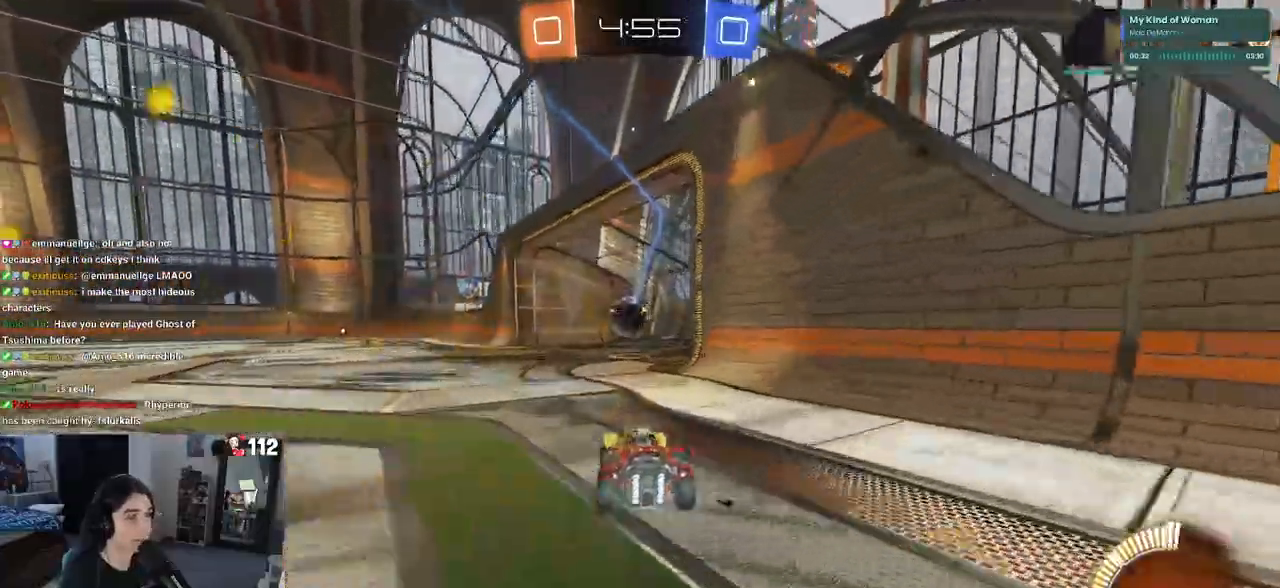
{"buttons": [], "left_stick": "center", "right_stick": "center", "events": [[17, "left_stick", "center"], [133, "left_stick", "right"], [150, "R2", "up"], [183, "left_stick", "center"]]}
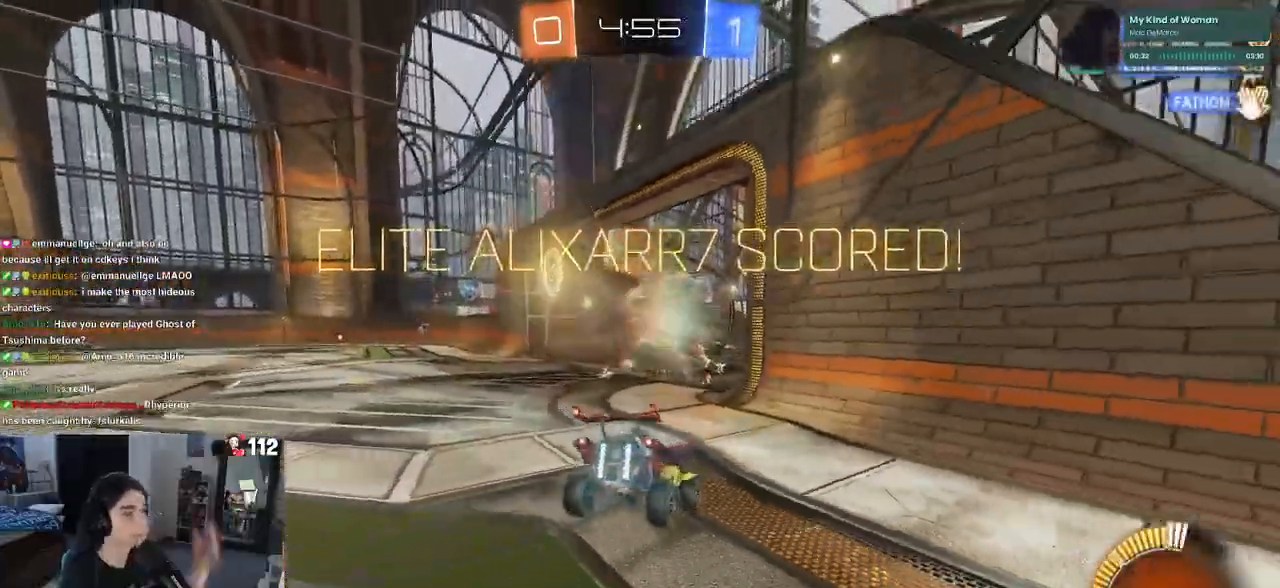
{"buttons": [], "left_stick": "center", "right_stick": "center", "events": []}
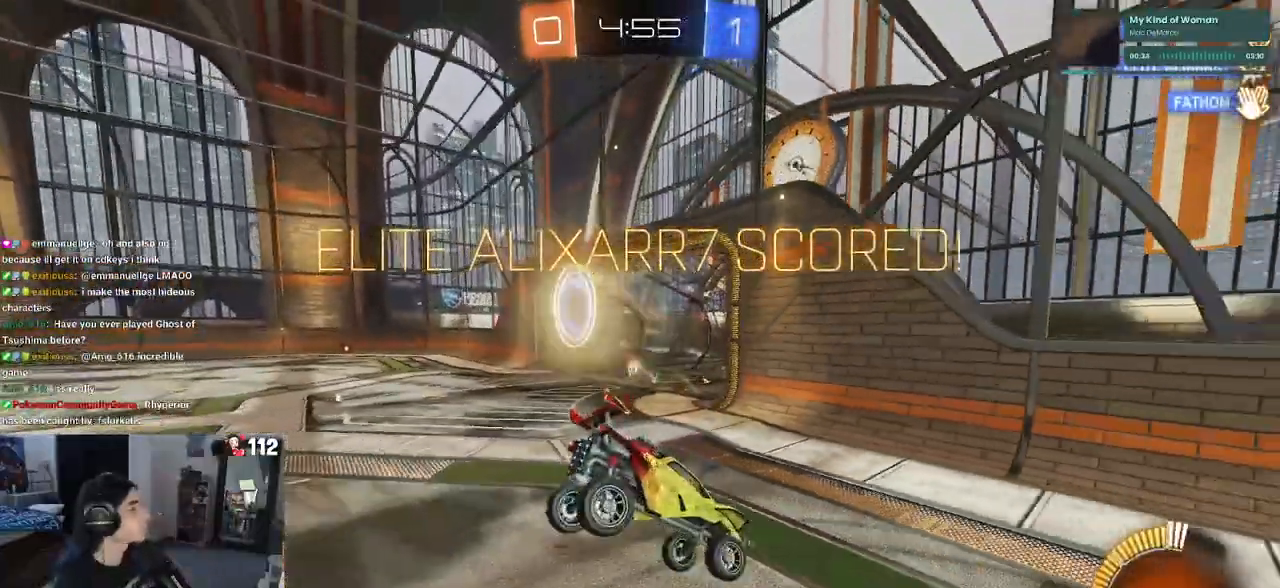
{"buttons": [], "left_stick": "center", "right_stick": "center", "events": []}
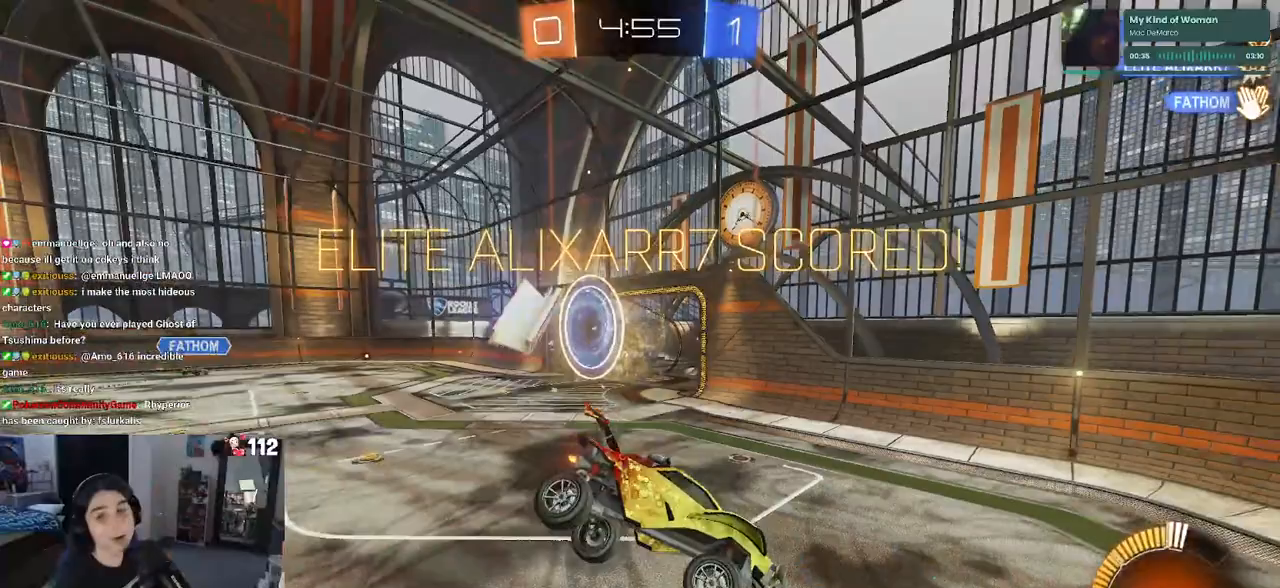
{"buttons": [], "left_stick": "center", "right_stick": "center", "events": []}
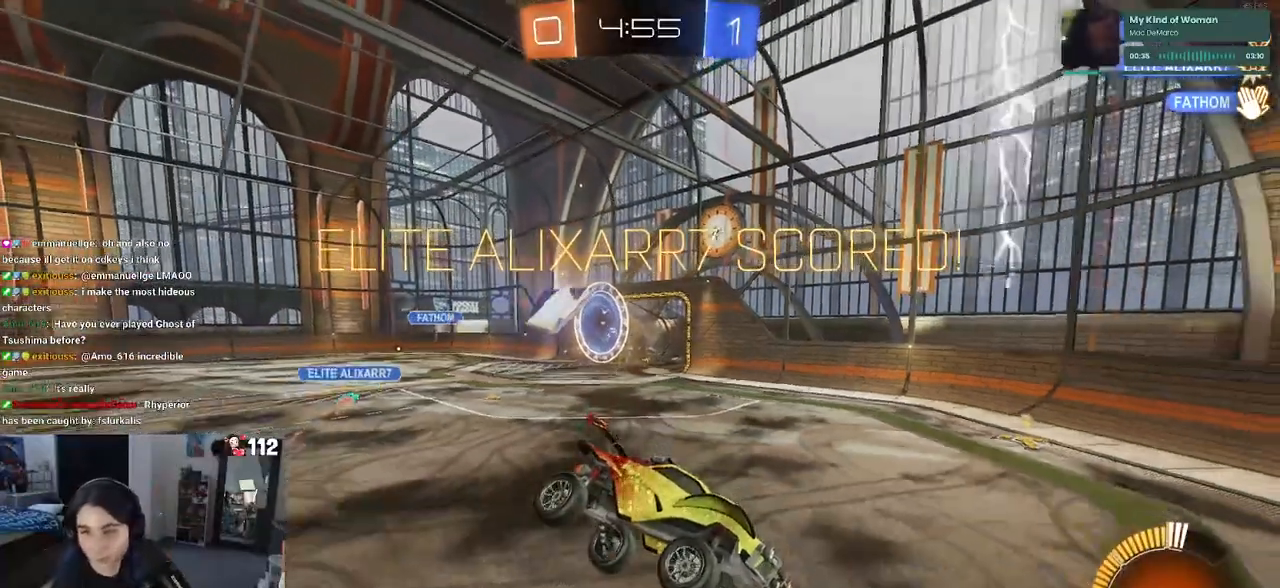
{"buttons": [], "left_stick": "center", "right_stick": "center", "events": []}
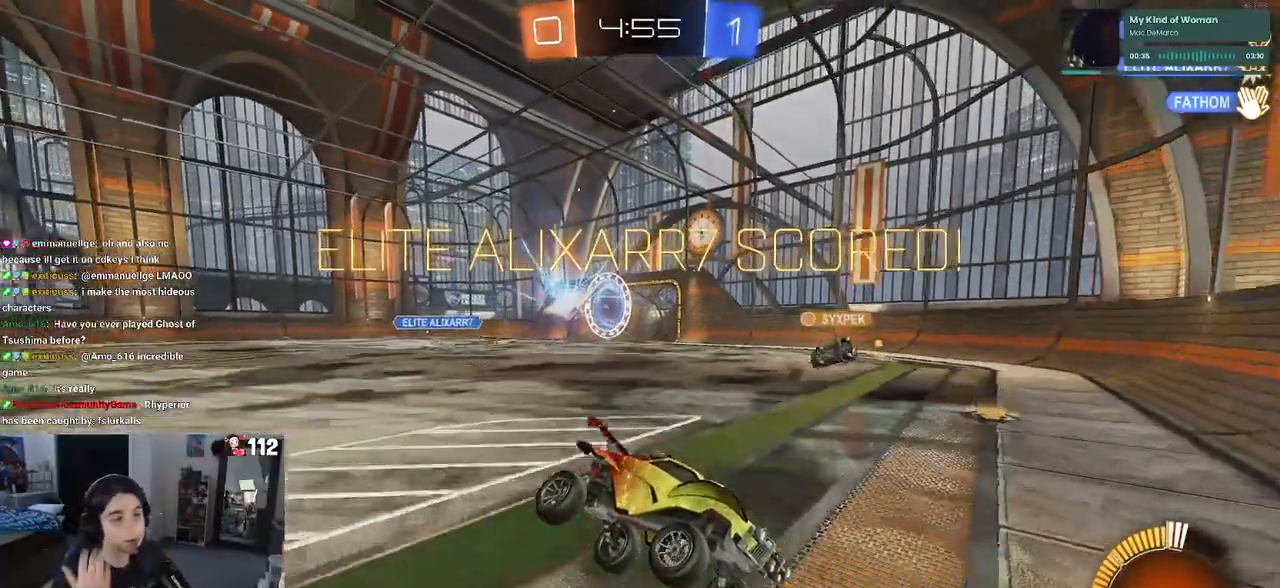
{"buttons": [], "left_stick": "center", "right_stick": "center", "events": []}
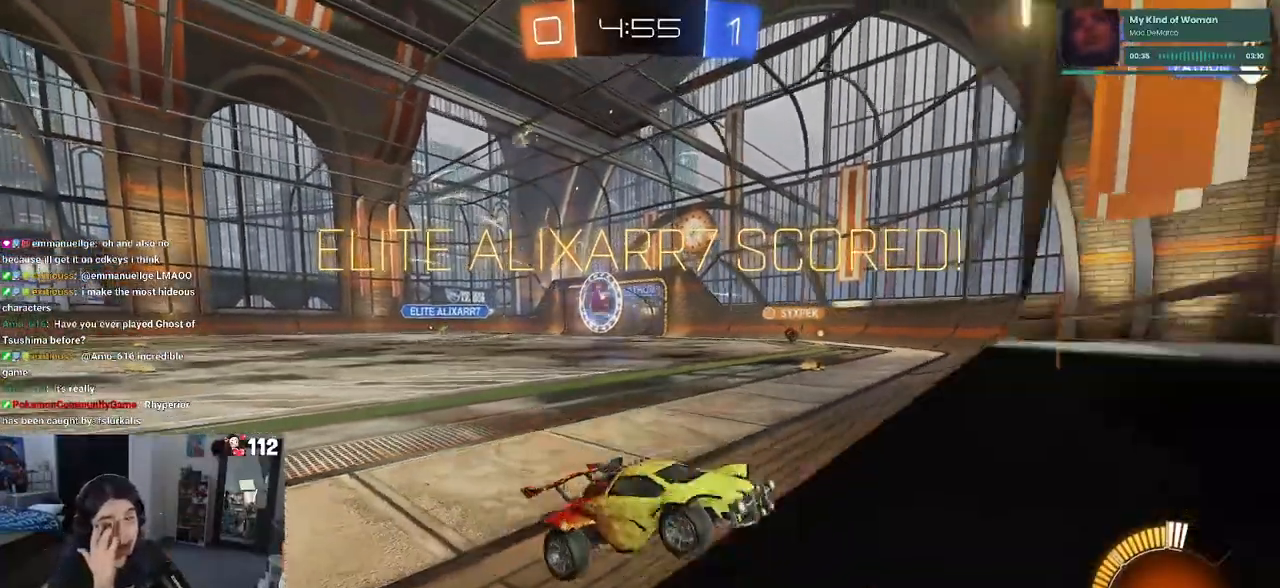
{"buttons": ["R3"], "left_stick": "center", "right_stick": "center", "events": [[67, "CROSS", "down"], [167, "CROSS", "up"], [233, "CROSS", "down"], [333, "CROSS", "up"], [500, "R3", "down"]]}
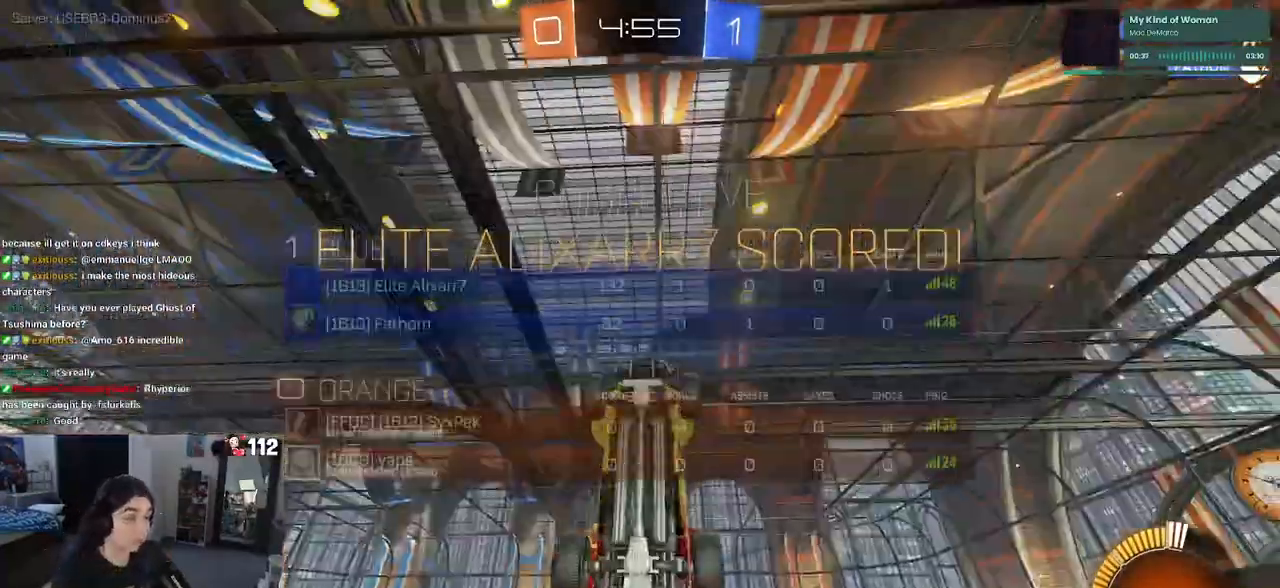
{"buttons": [], "left_stick": "center", "right_stick": "center", "events": [[200, "R3", "up"], [367, "CROSS", "down"], [483, "CROSS", "up"]]}
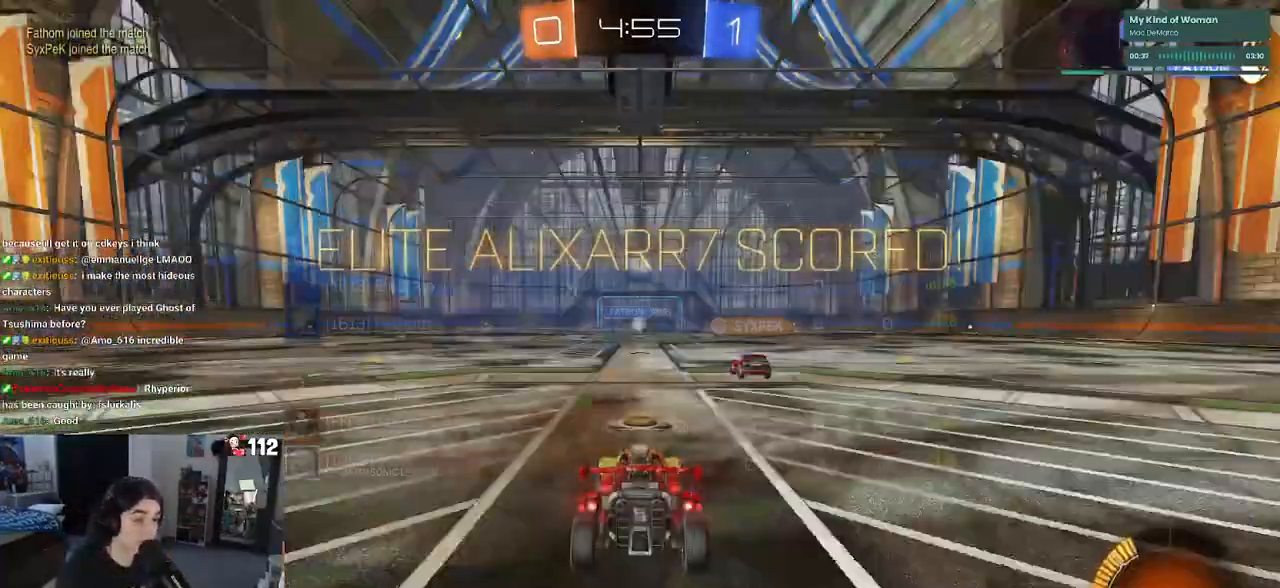
{"buttons": [], "left_stick": "center", "right_stick": "center", "events": [[67, "CROSS", "down"], [183, "CROSS", "up"]]}
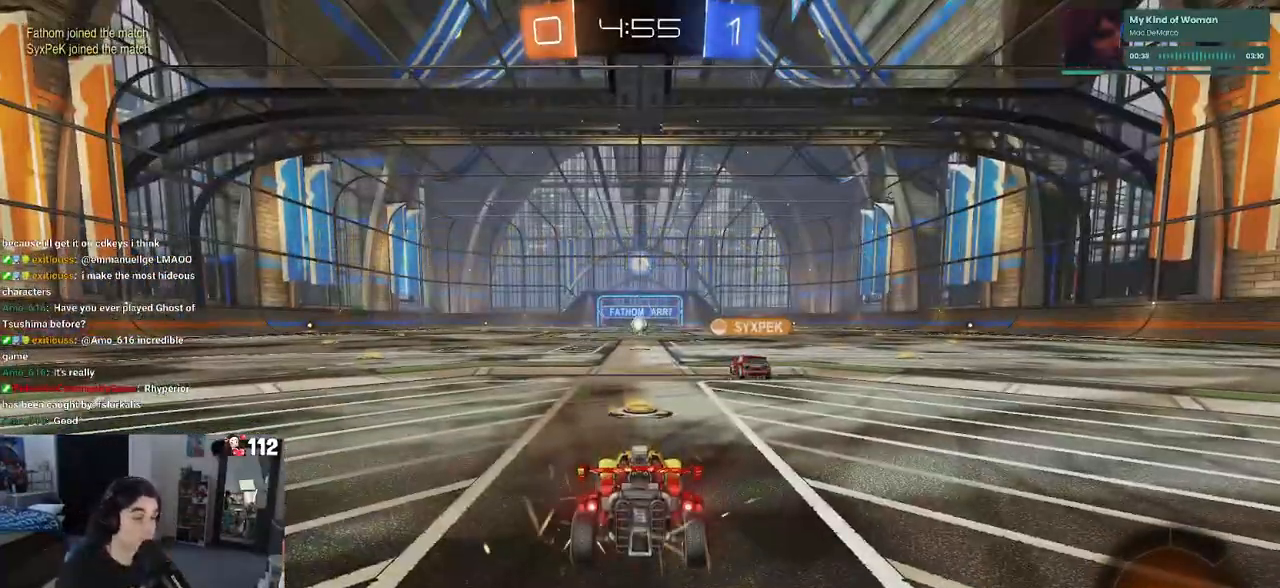
{"buttons": [], "left_stick": "center", "right_stick": "center", "events": [[167, "TRIANGLE", "down"], [217, "TRIANGLE", "up"], [283, "TRIANGLE", "down"], [400, "TRIANGLE", "up"]]}